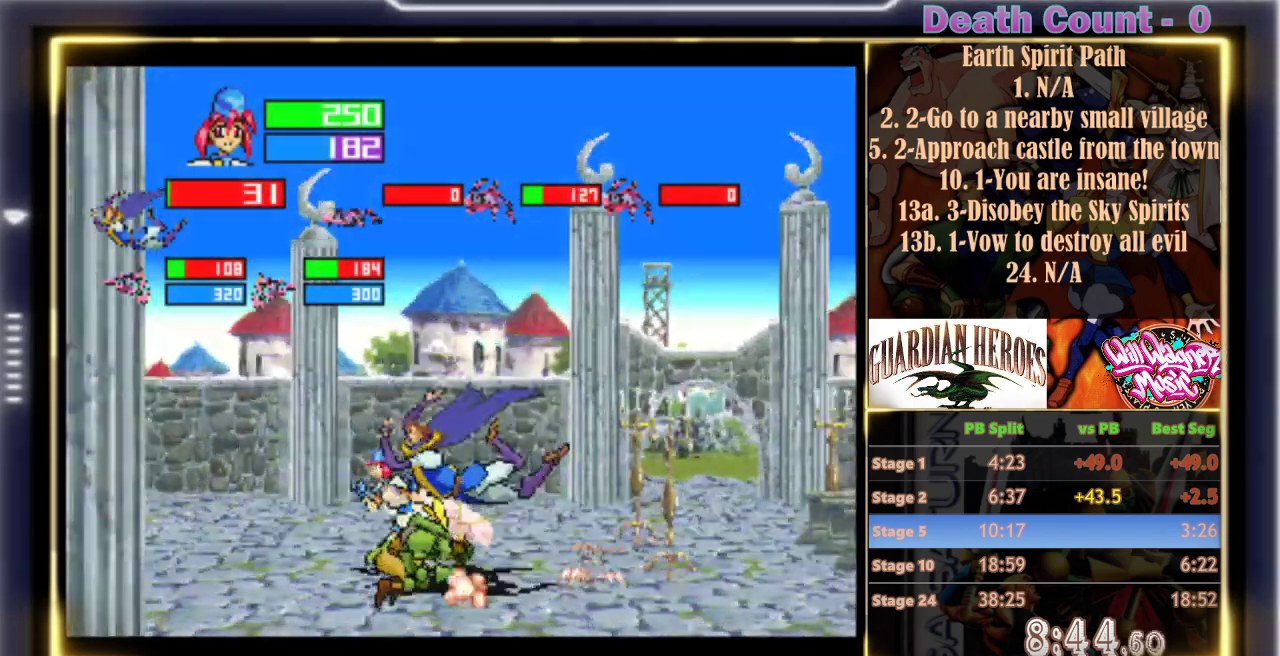
Gameplay with a controller (arcade stick); each line is a JSON object with the inputs held at the frame after it (dt_ms = milliseconds from this image to that frame). "events" lists button and stick changes between this image and that frame as [ms after this image, input, new state], when the widget could be followed in between. Not read: B L3 R3 right_stick.
{"dt_ms": 1000, "buttons": ["Z"], "left_stick": "center"}
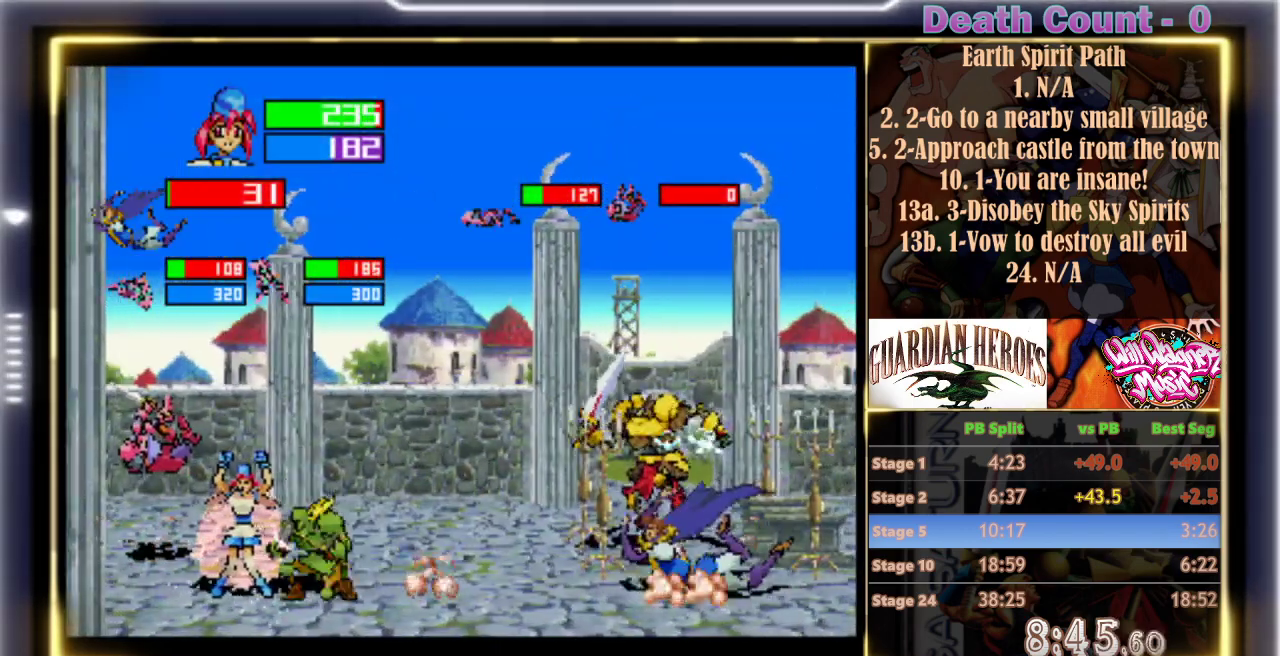
{"dt_ms": 500, "buttons": [], "left_stick": "center", "events": [[50, "Z", "up"], [117, "Z", "down"], [200, "Z", "up"], [250, "Z", "down"], [333, "Z", "up"]]}
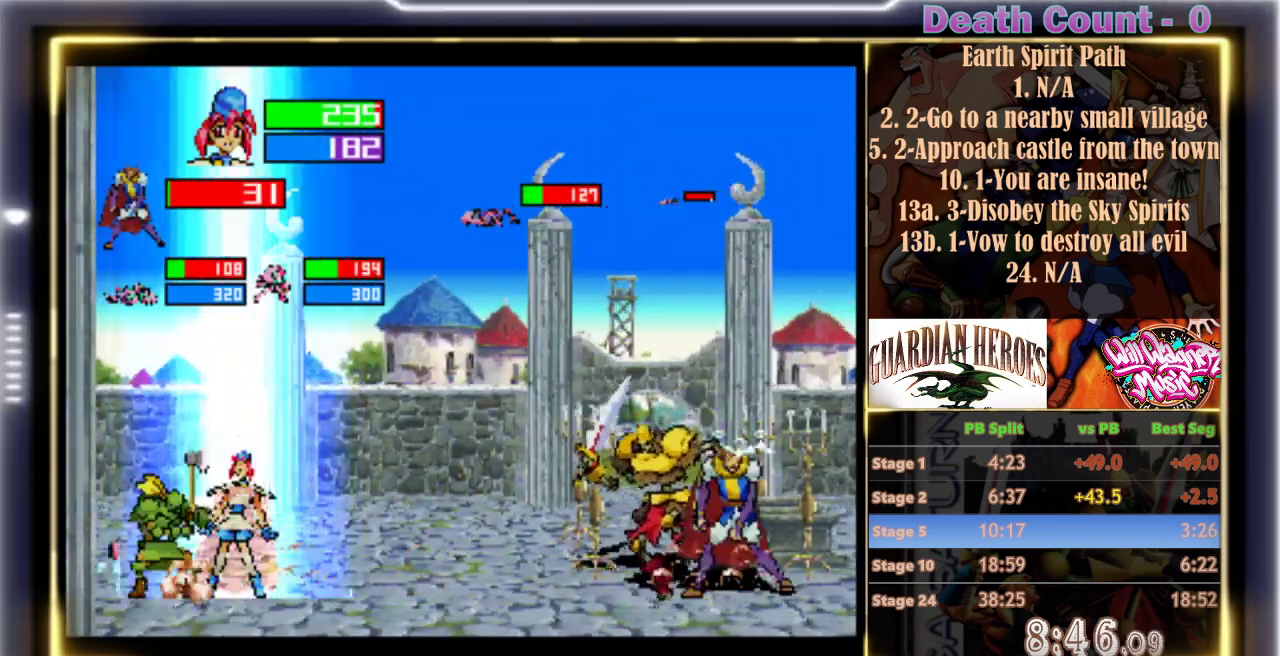
{"dt_ms": 500, "buttons": ["Z"], "left_stick": "center", "events": [[267, "Z", "down"], [383, "Z", "up"], [467, "Z", "down"]]}
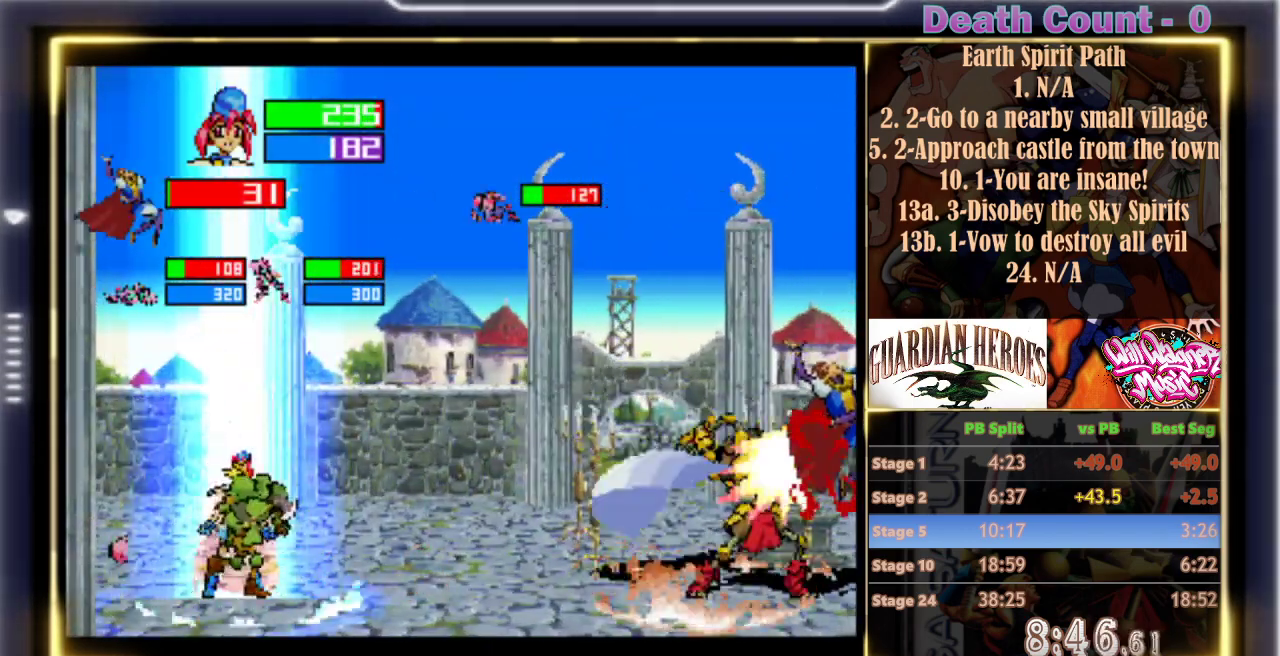
{"dt_ms": 500, "buttons": [], "left_stick": "center", "events": [[50, "Z", "up"], [117, "Z", "down"], [200, "Z", "up"]]}
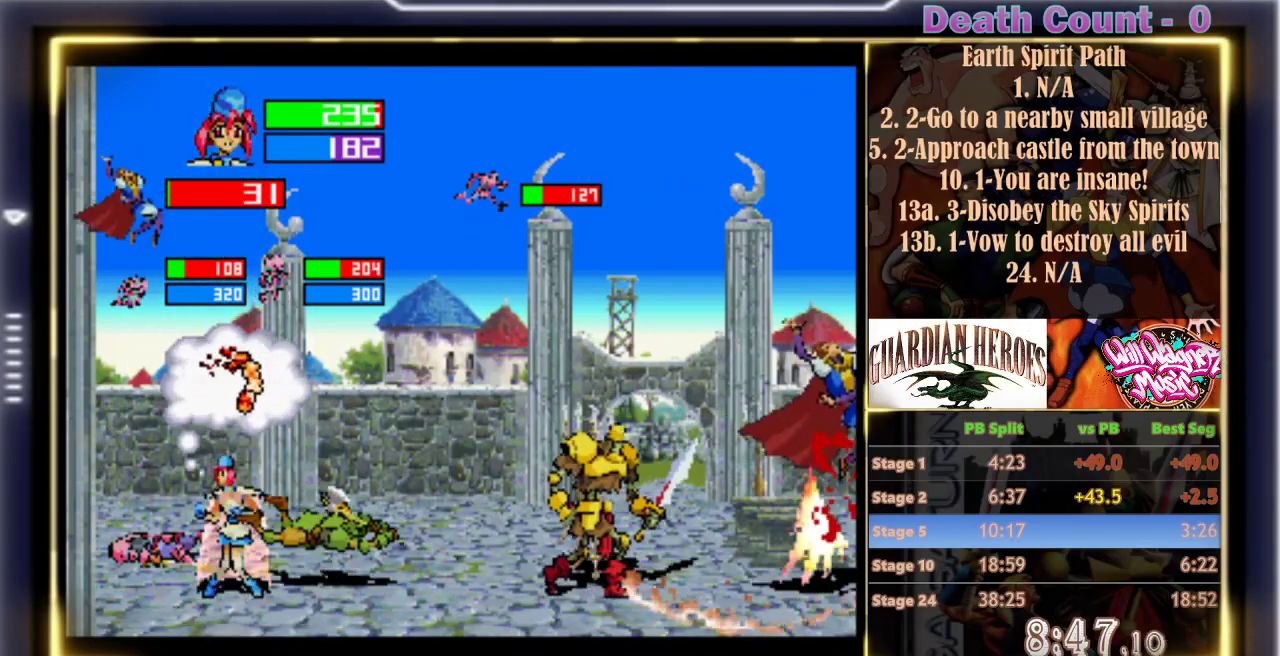
{"dt_ms": 500, "buttons": [], "left_stick": "center", "events": [[50, "Z", "down"], [133, "Z", "up"], [217, "Z", "down"], [283, "Z", "up"], [367, "Z", "down"], [450, "Z", "up"]]}
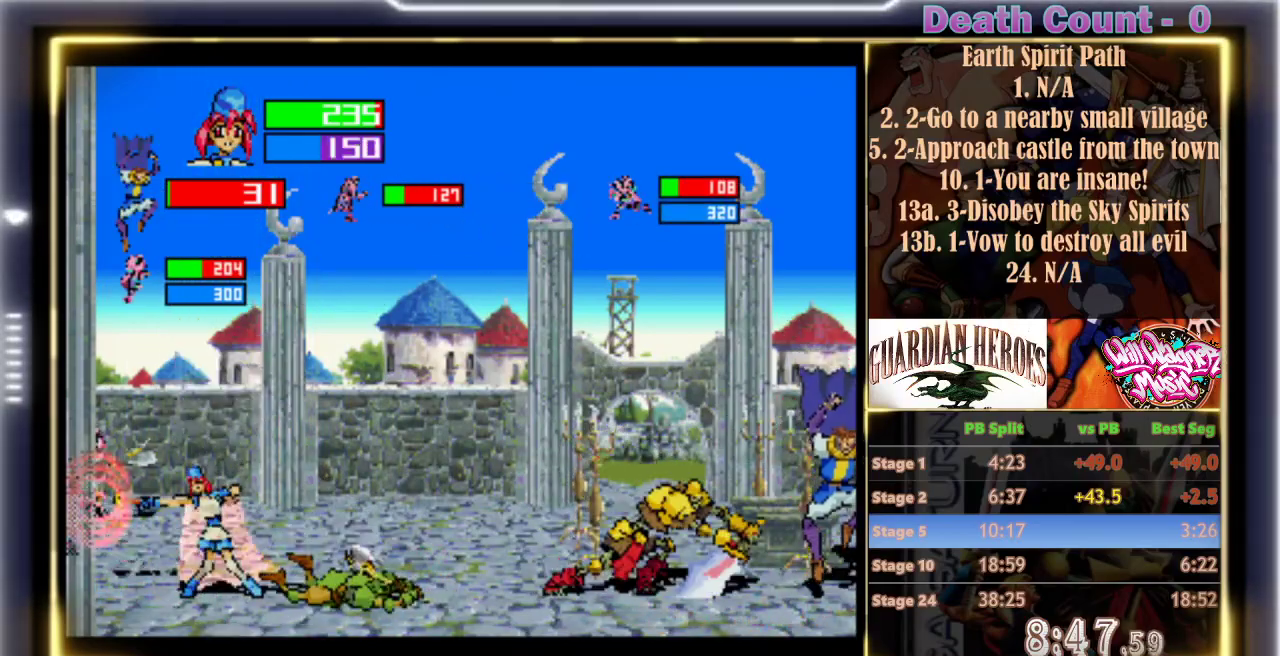
{"dt_ms": 500, "buttons": [], "left_stick": "center", "events": [[33, "Z", "down"], [100, "Z", "up"], [183, "Z", "down"], [267, "Z", "up"]]}
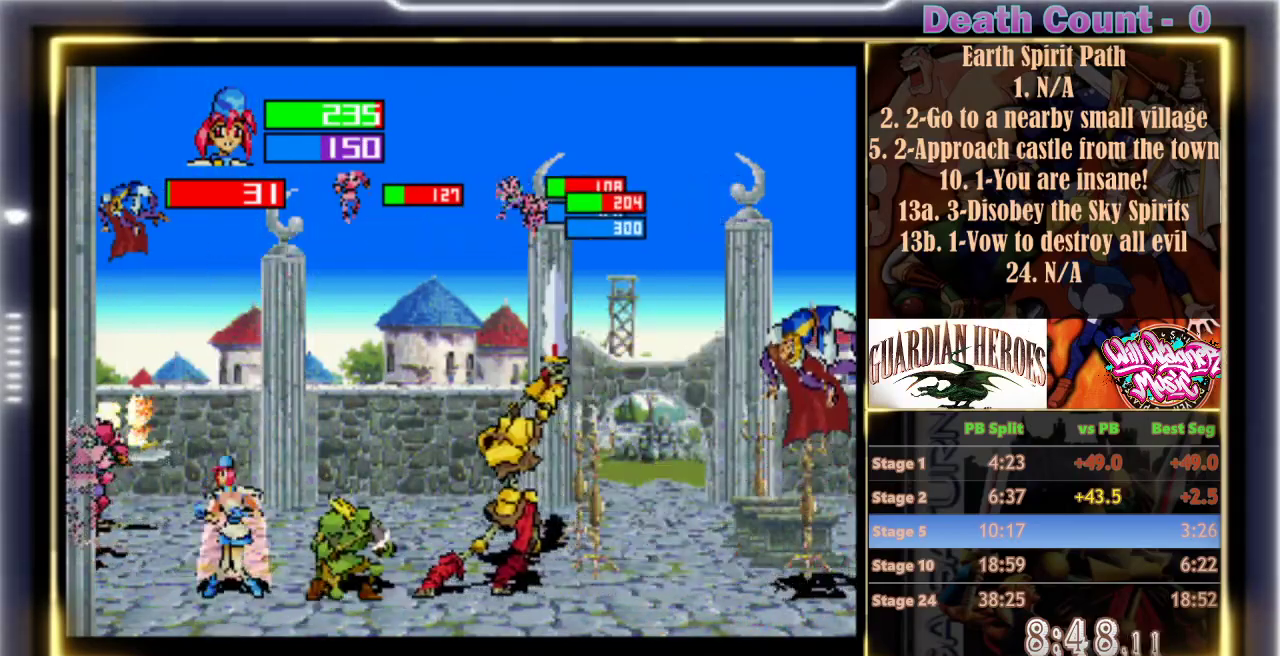
{"dt_ms": 500, "buttons": ["C"], "left_stick": "center", "events": [[50, "Z", "down"], [117, "Z", "up"], [217, "Z", "down"], [300, "Z", "up"], [450, "C", "down"]]}
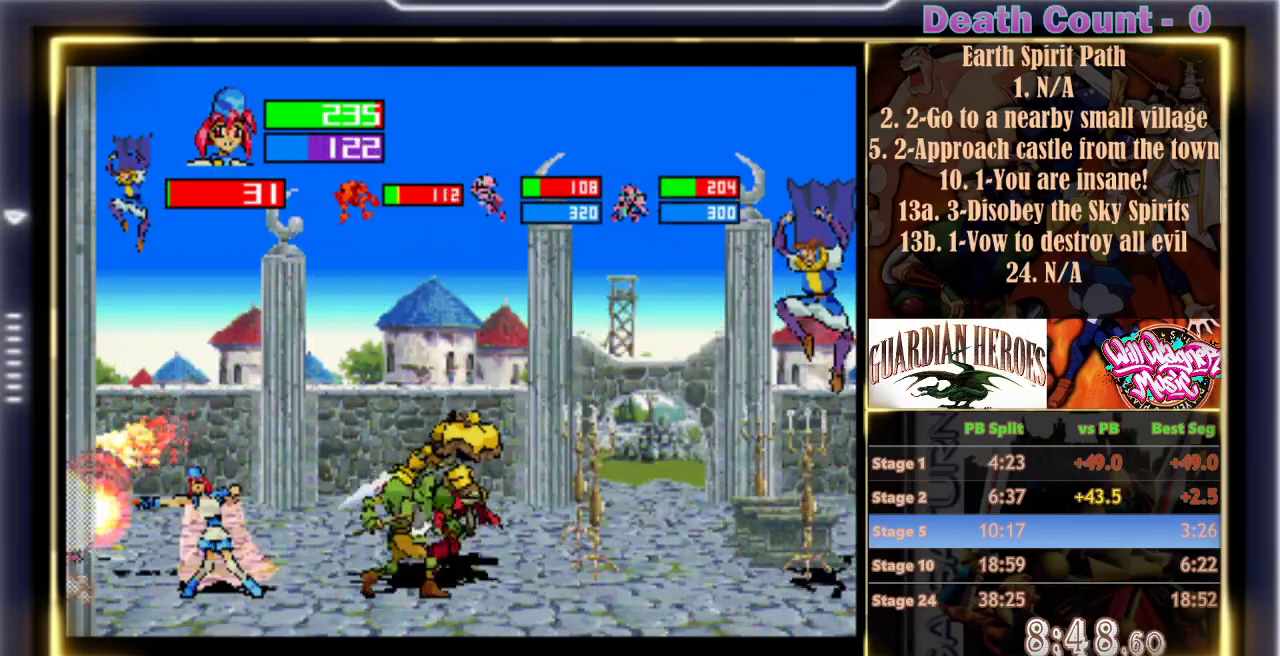
{"dt_ms": 500, "buttons": [], "left_stick": "center", "events": [[17, "C", "up"]]}
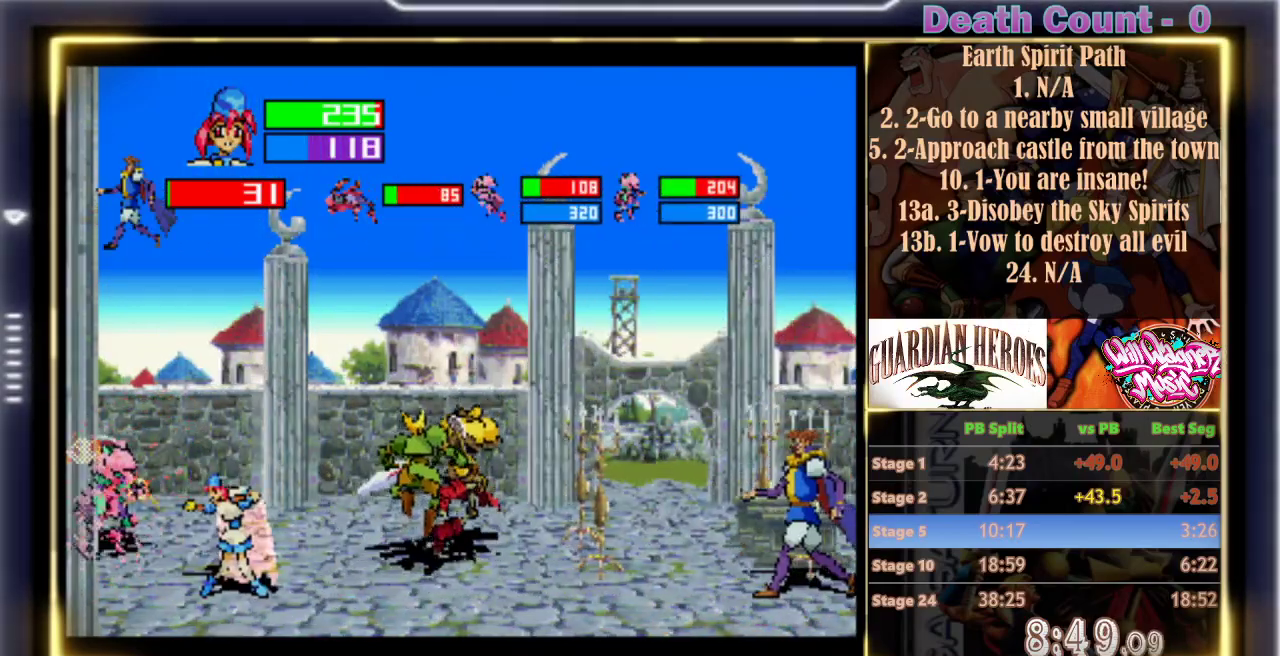
{"dt_ms": 500, "buttons": [], "left_stick": "center", "events": []}
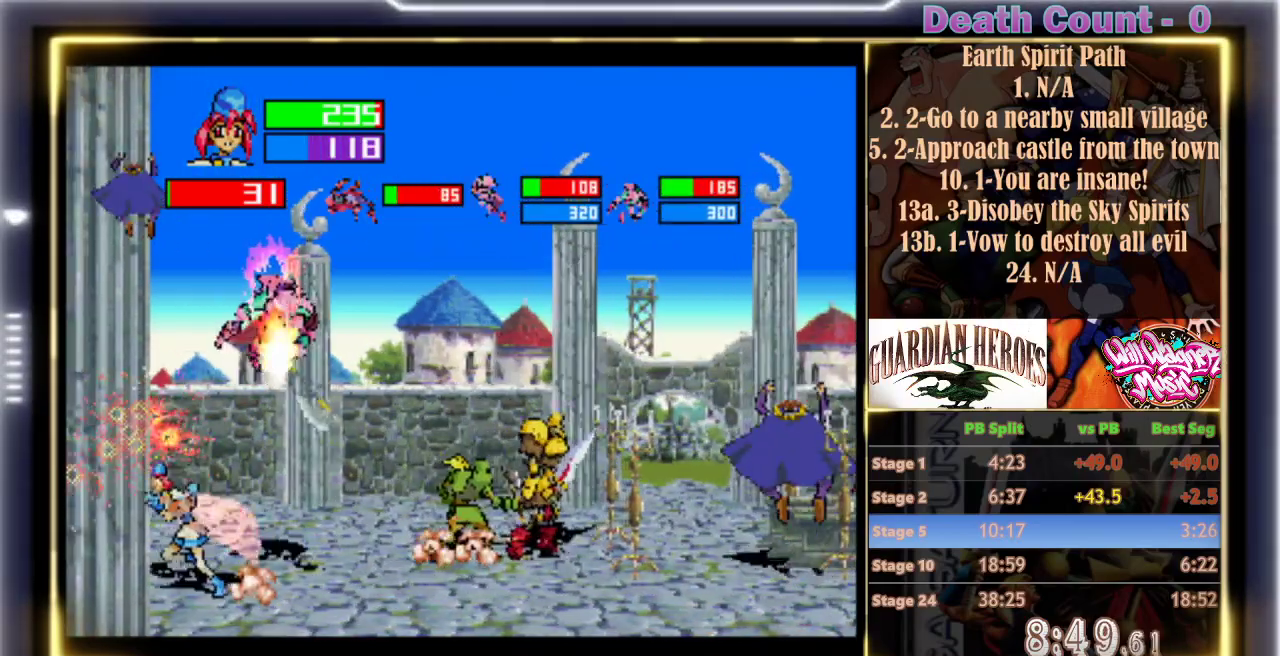
{"dt_ms": 500, "buttons": [], "left_stick": "center", "events": []}
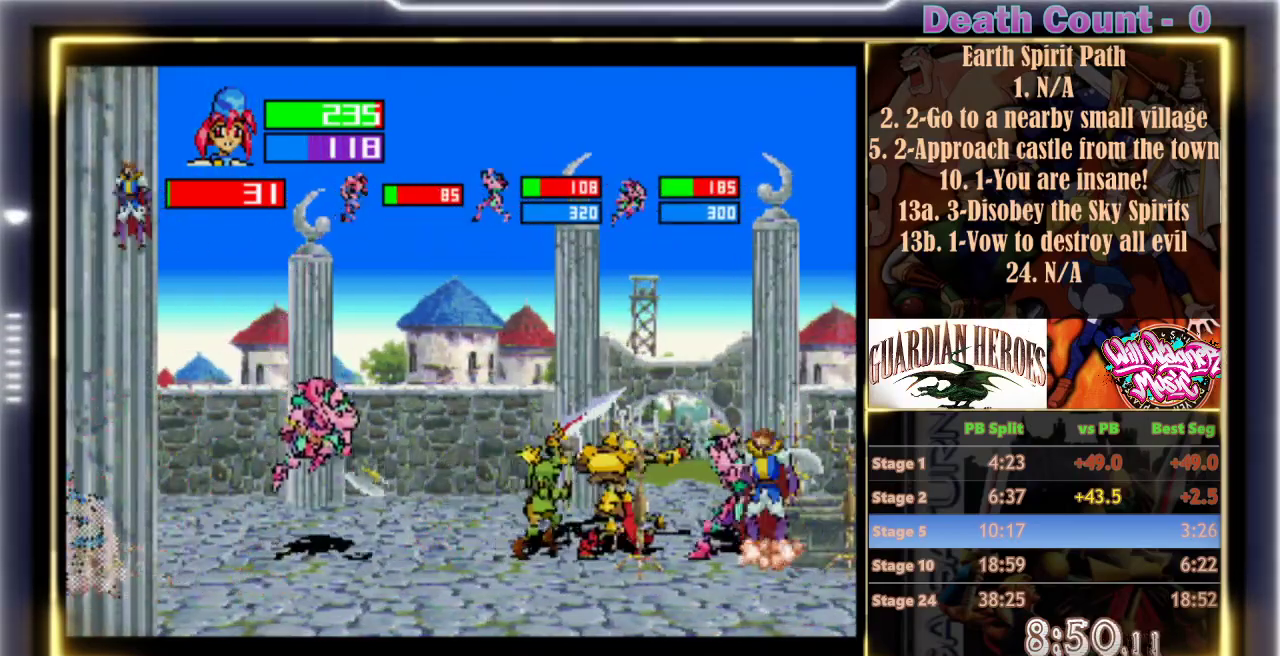
{"dt_ms": 500, "buttons": ["Y"], "left_stick": "center", "events": [[117, "Y", "down"], [217, "Y", "up"], [300, "Y", "down"], [400, "Y", "up"], [450, "Y", "down"]]}
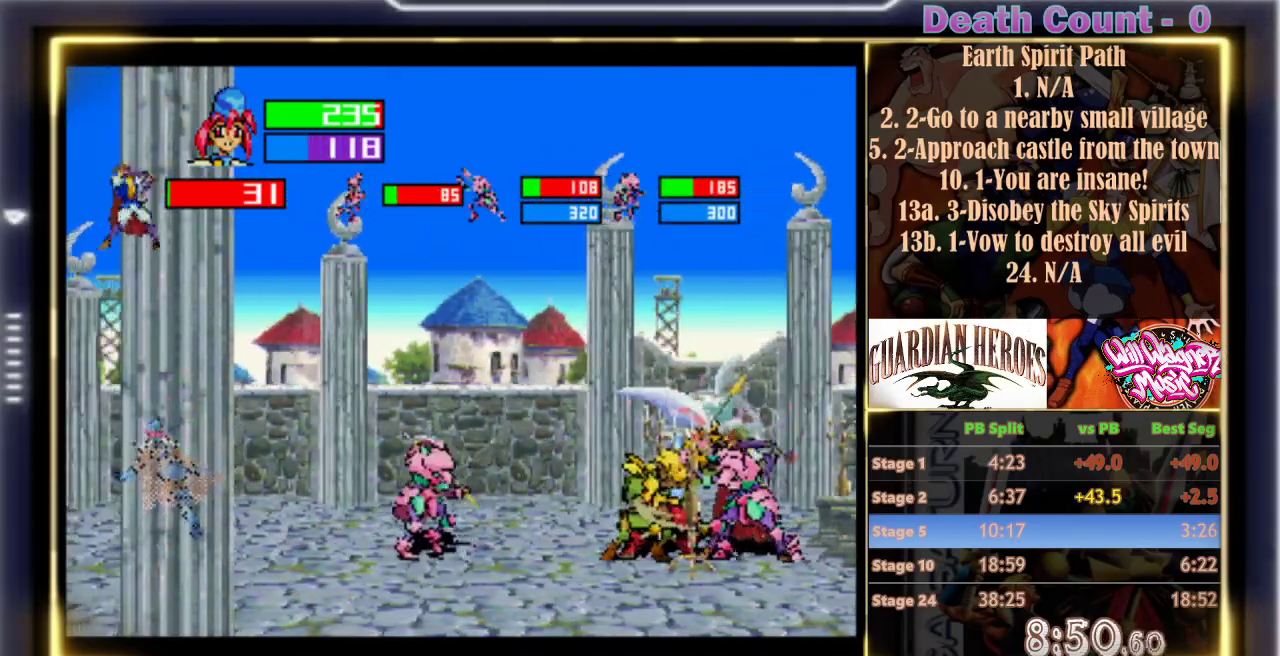
{"dt_ms": 500, "buttons": [], "left_stick": "center", "events": [[33, "Y", "up"]]}
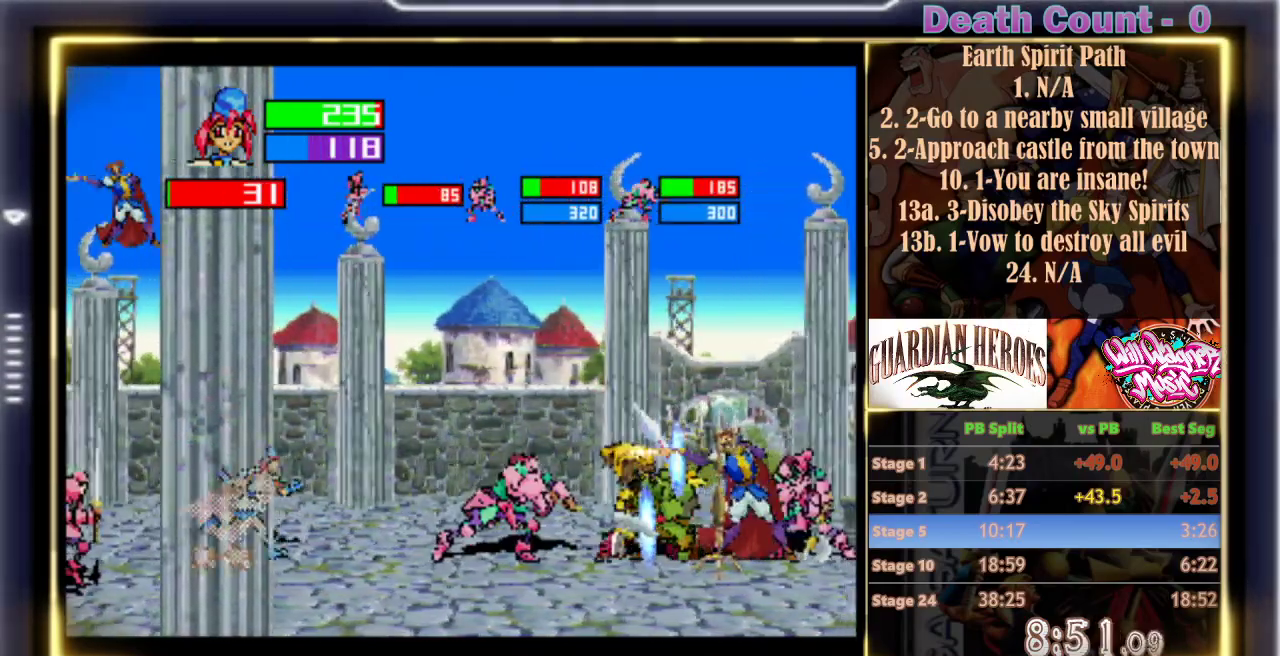
{"dt_ms": 500, "buttons": [], "left_stick": "center", "events": []}
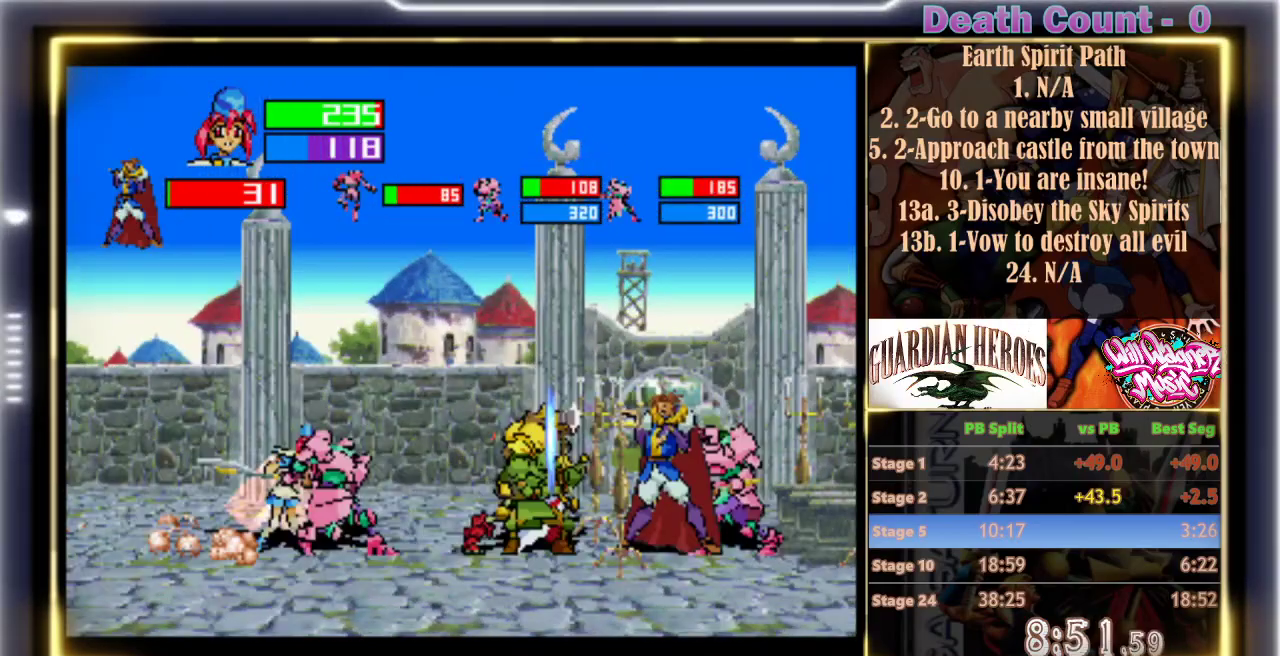
{"dt_ms": 500, "buttons": ["C"], "left_stick": "center", "events": [[67, "C", "down"], [267, "C", "up"], [317, "C", "down"]]}
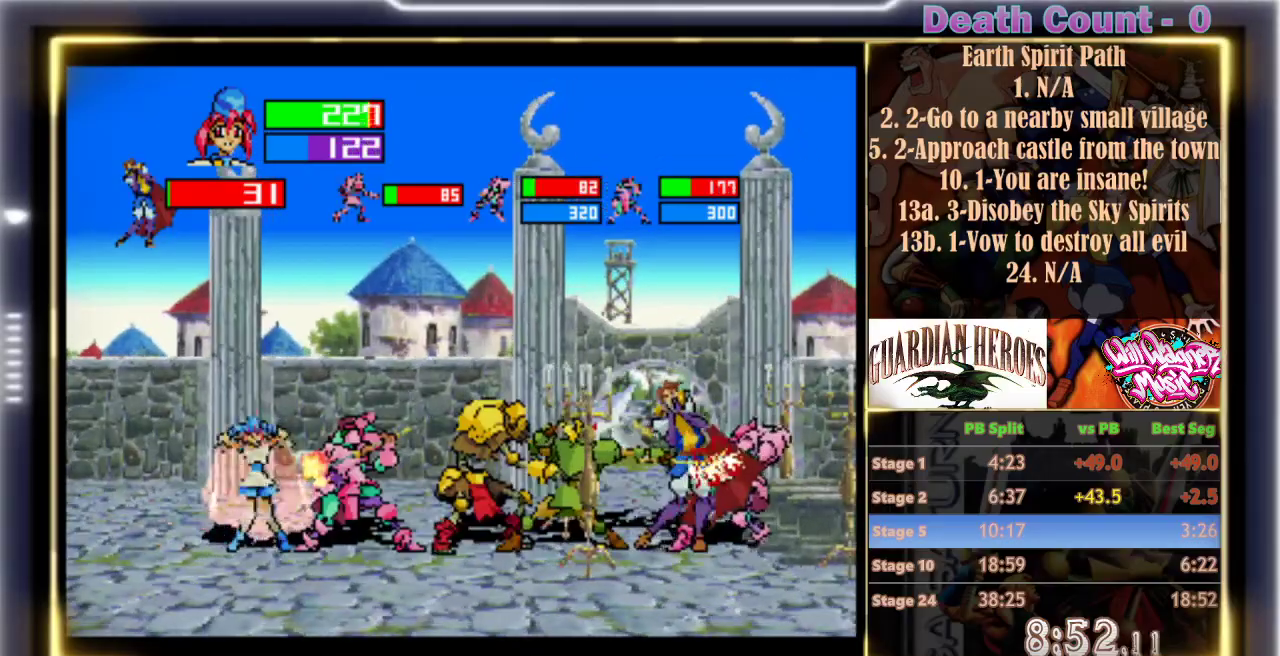
{"dt_ms": 500, "buttons": [], "left_stick": "center", "events": [[50, "C", "up"], [100, "C", "down"], [167, "C", "up"], [217, "C", "down"], [317, "C", "up"], [367, "C", "down"], [450, "C", "up"]]}
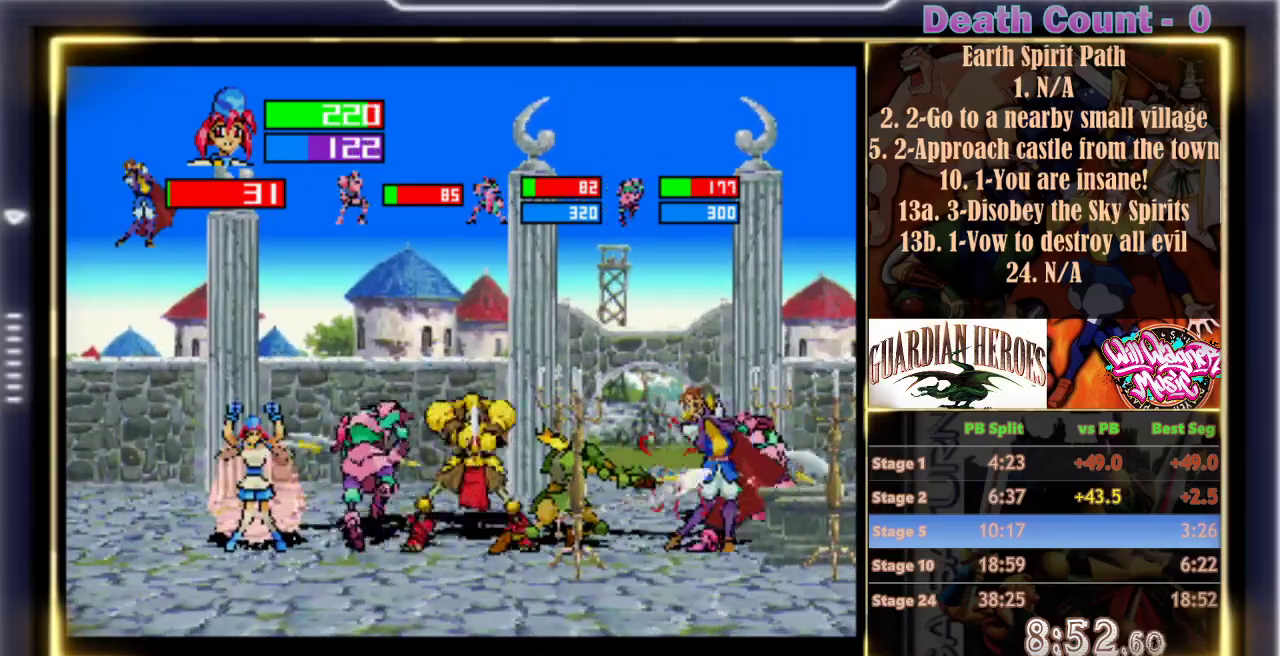
{"dt_ms": 500, "buttons": ["Z"], "left_stick": "center", "events": [[483, "Z", "down"]]}
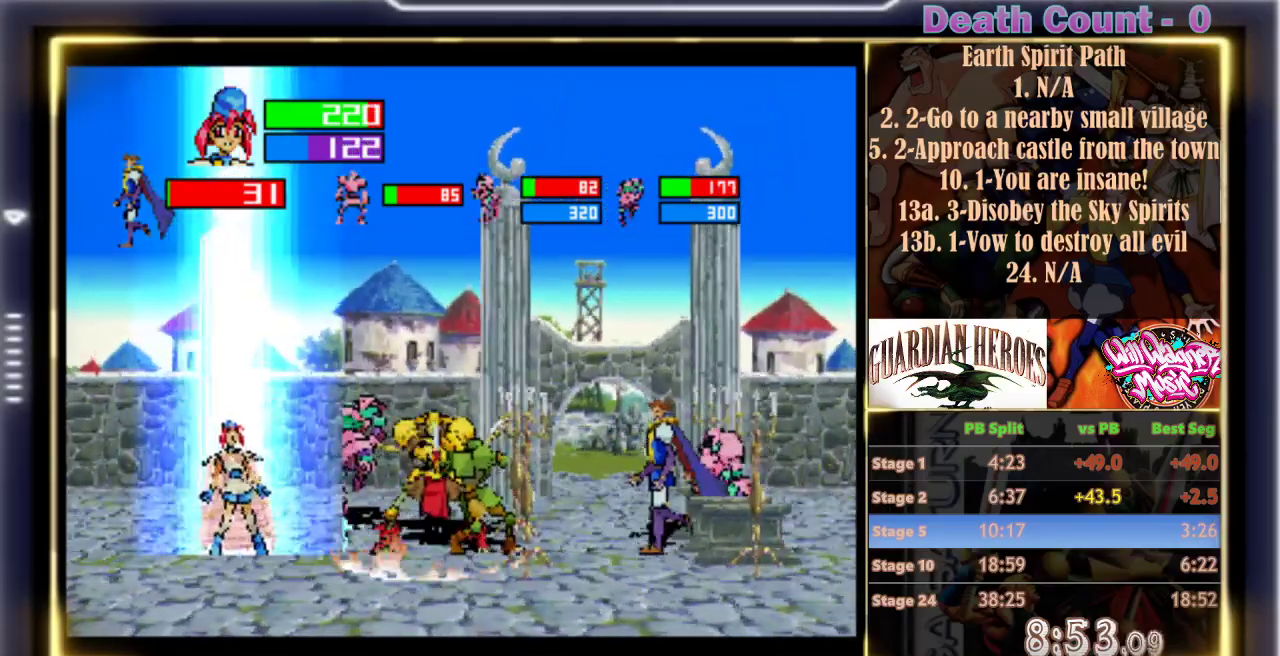
{"dt_ms": 500, "buttons": ["Z"], "left_stick": "center", "events": [[100, "Z", "up"], [167, "Z", "down"], [233, "Z", "up"], [317, "Z", "down"], [400, "Z", "up"], [467, "Z", "down"]]}
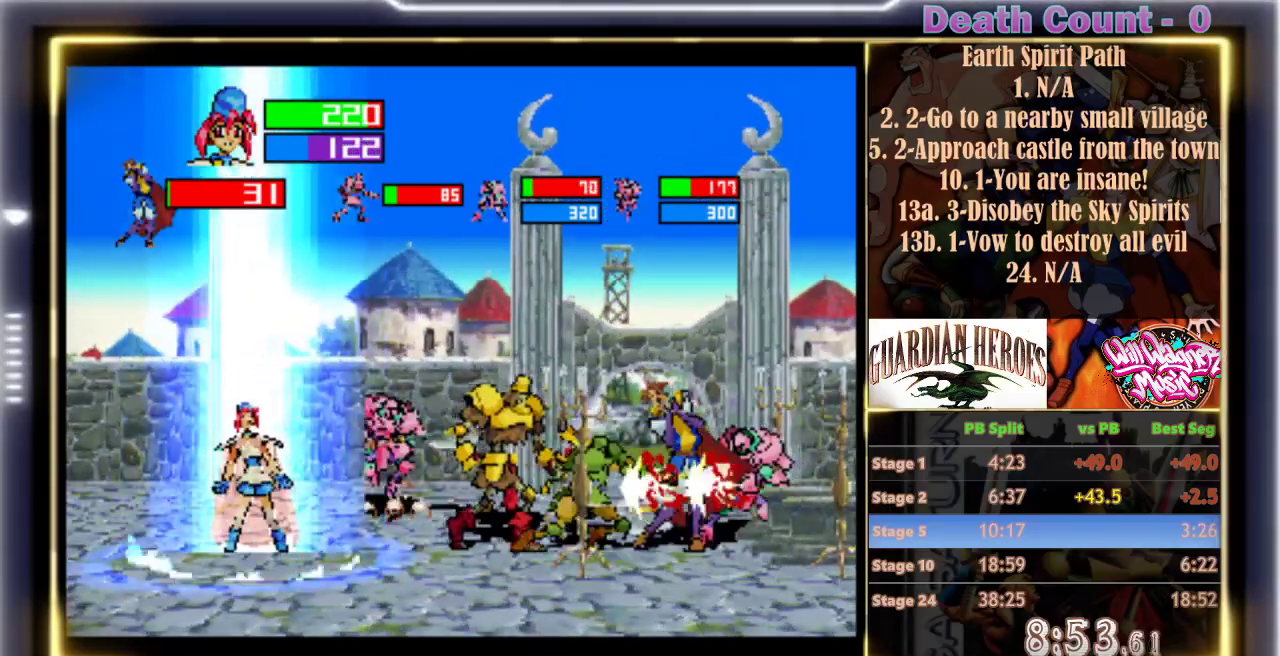
{"dt_ms": 500, "buttons": [], "left_stick": "center", "events": [[50, "Z", "up"], [100, "Z", "down"], [183, "Z", "up"], [250, "Z", "down"], [333, "Z", "up"], [400, "Z", "down"], [467, "Z", "up"]]}
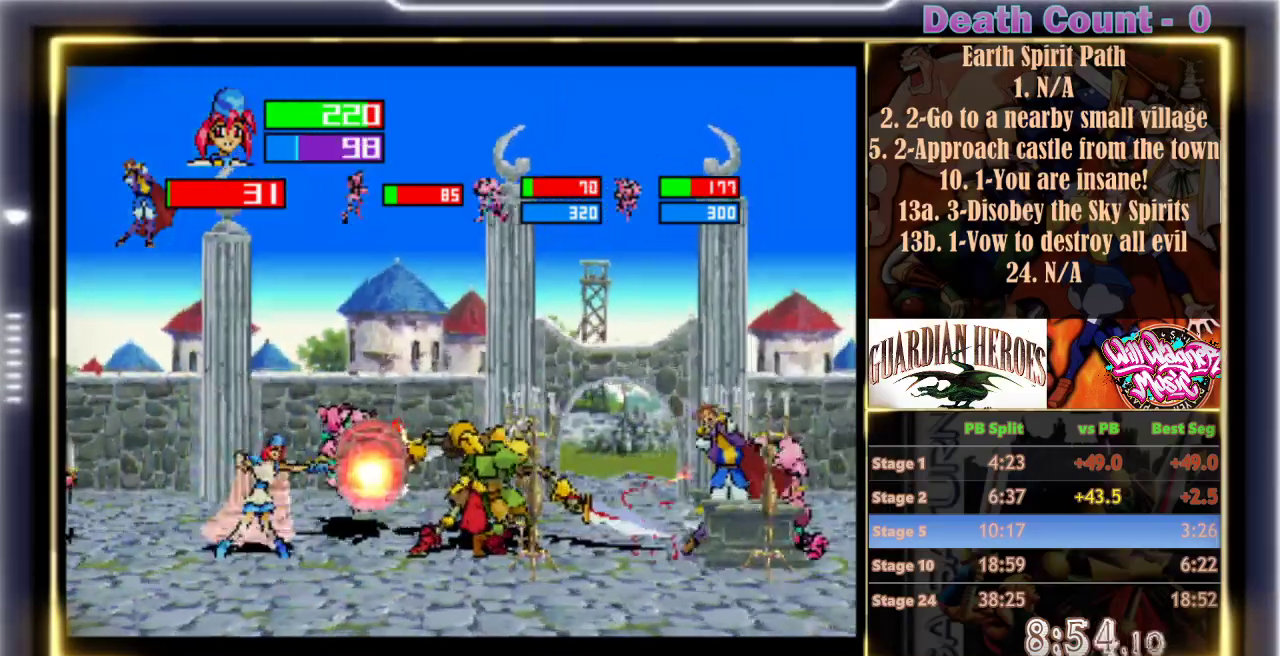
{"dt_ms": 500, "buttons": [], "left_stick": "center", "events": [[50, "Z", "down"], [117, "Z", "up"]]}
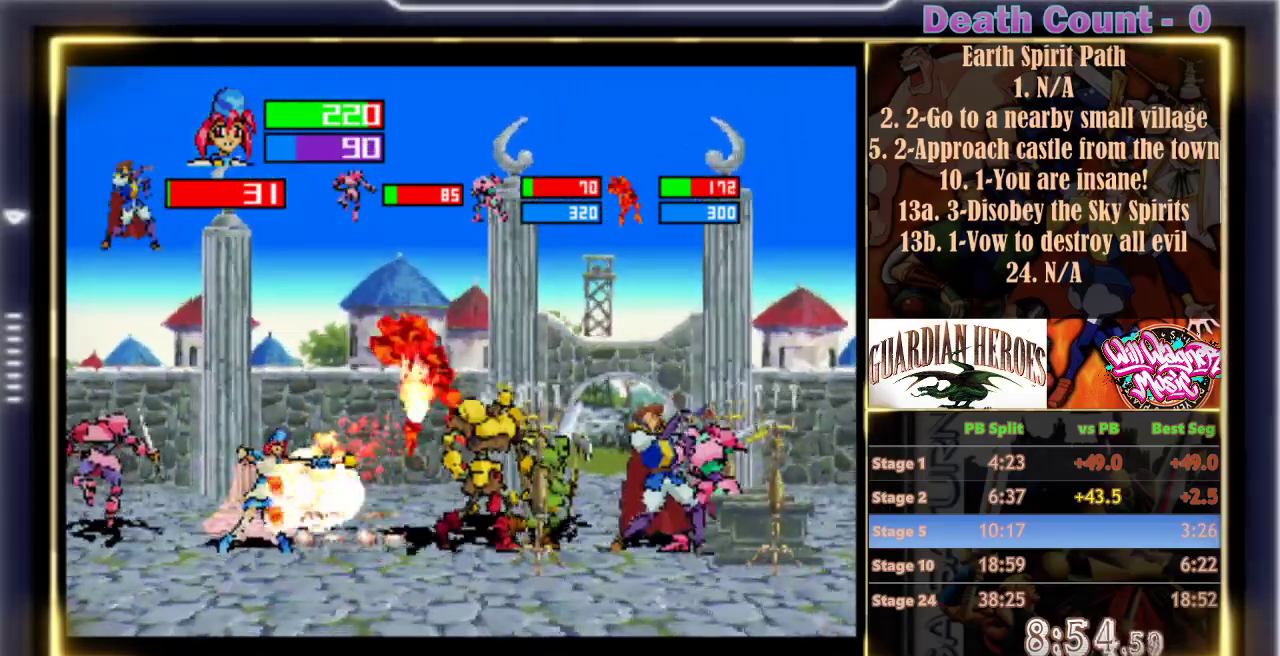
{"dt_ms": 500, "buttons": [], "left_stick": "center", "events": []}
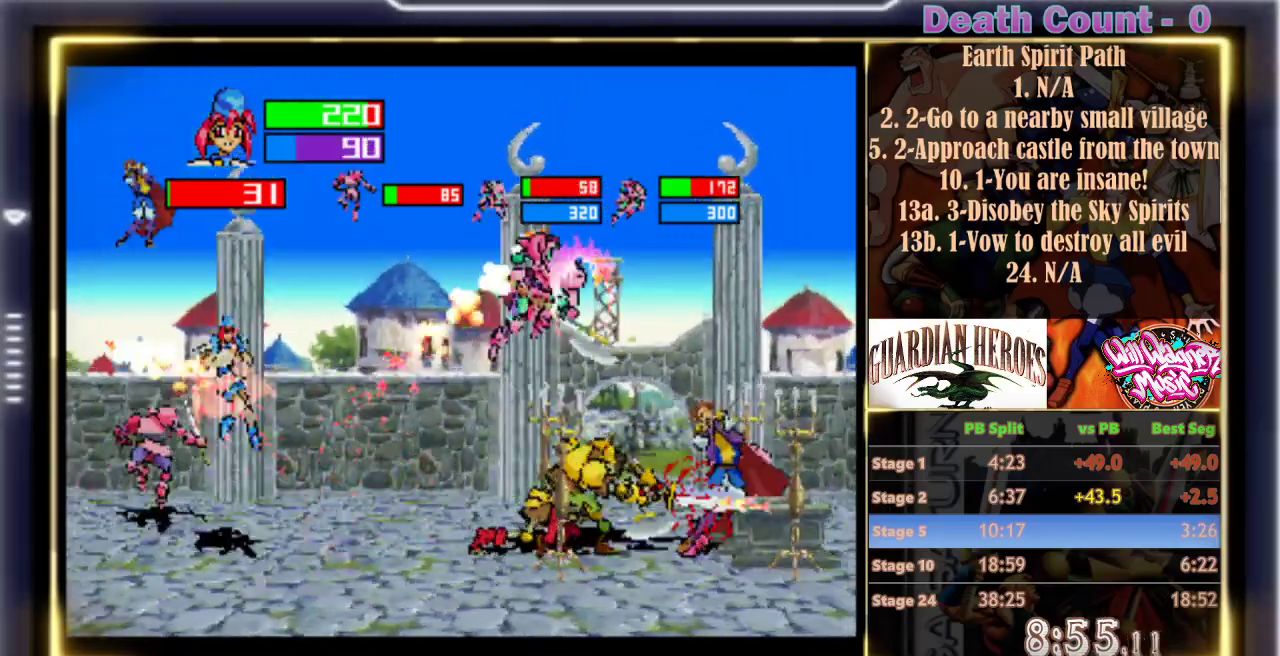
{"dt_ms": 500, "buttons": [], "left_stick": "center", "events": []}
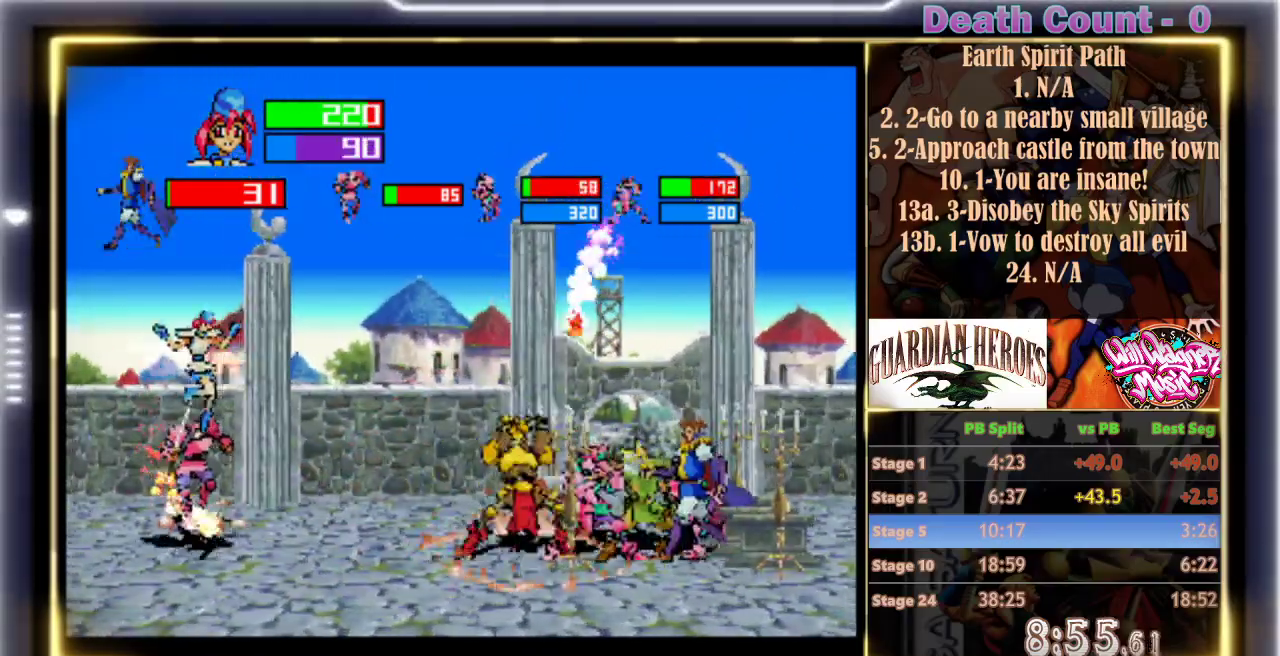
{"dt_ms": 500, "buttons": ["C"], "left_stick": "center", "events": [[333, "C", "down"]]}
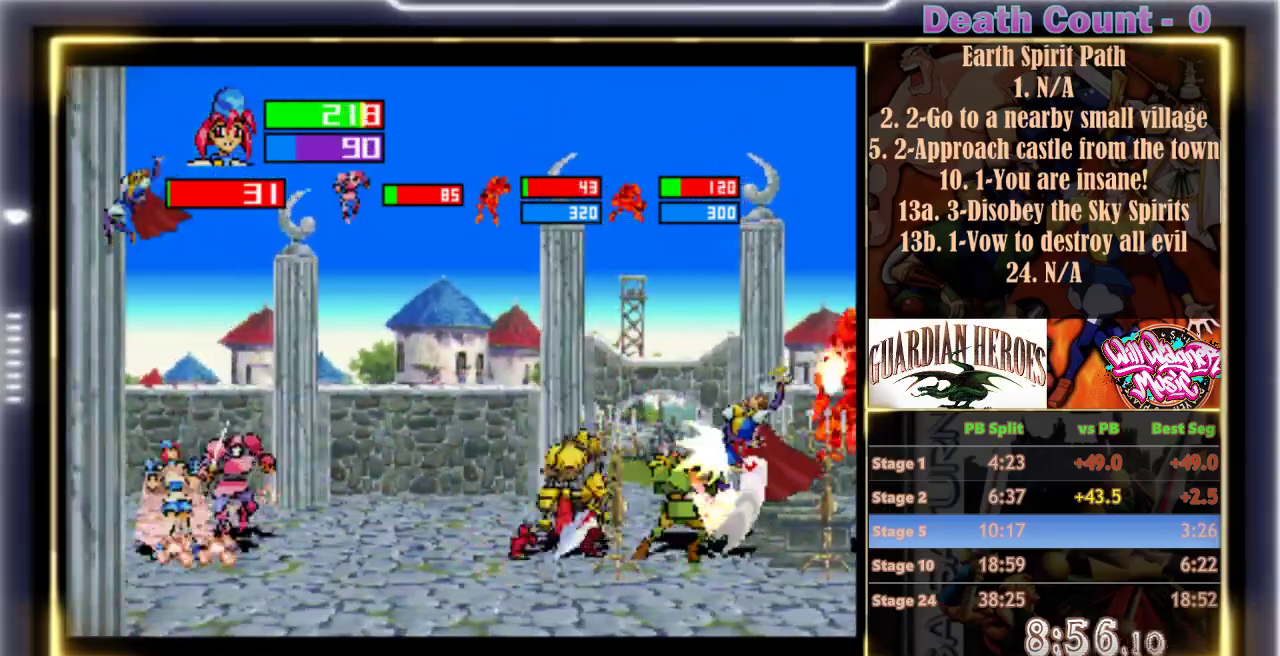
{"dt_ms": 500, "buttons": [], "left_stick": "center", "events": [[50, "C", "up"], [100, "C", "down"], [317, "C", "up"], [400, "C", "down"], [450, "C", "up"]]}
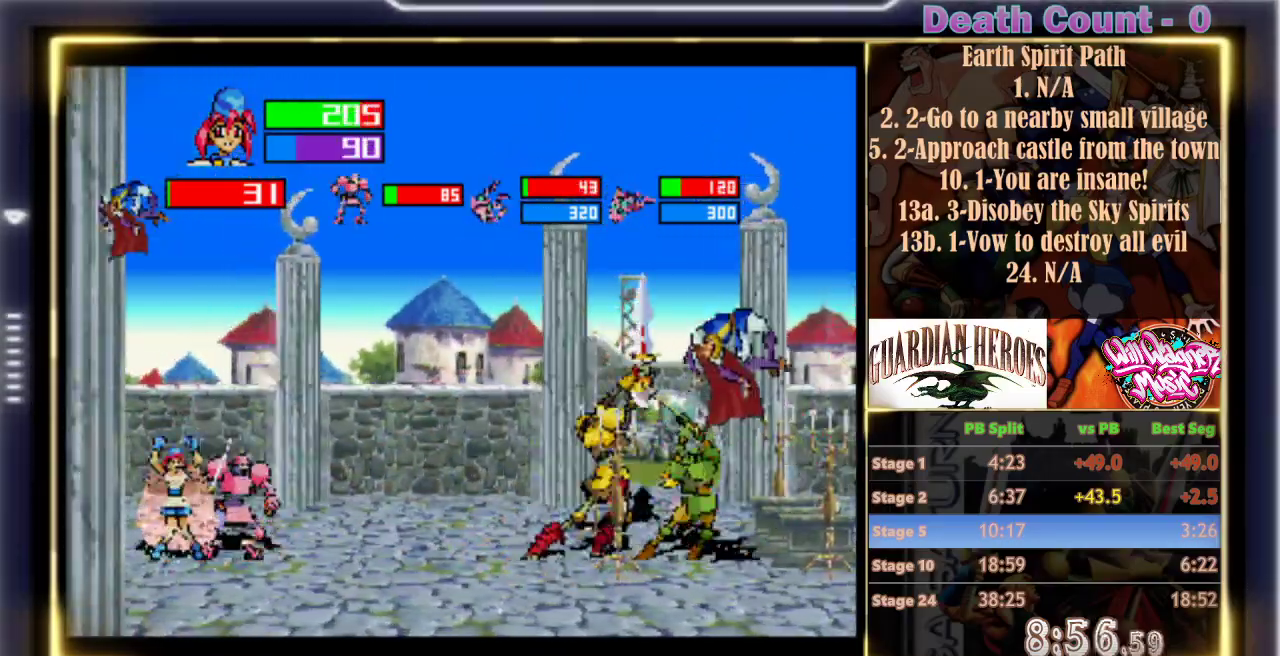
{"dt_ms": 500, "buttons": [], "left_stick": "center", "events": [[17, "C", "down"], [100, "C", "up"], [150, "C", "down"], [250, "C", "up"], [317, "C", "down"], [367, "C", "up"]]}